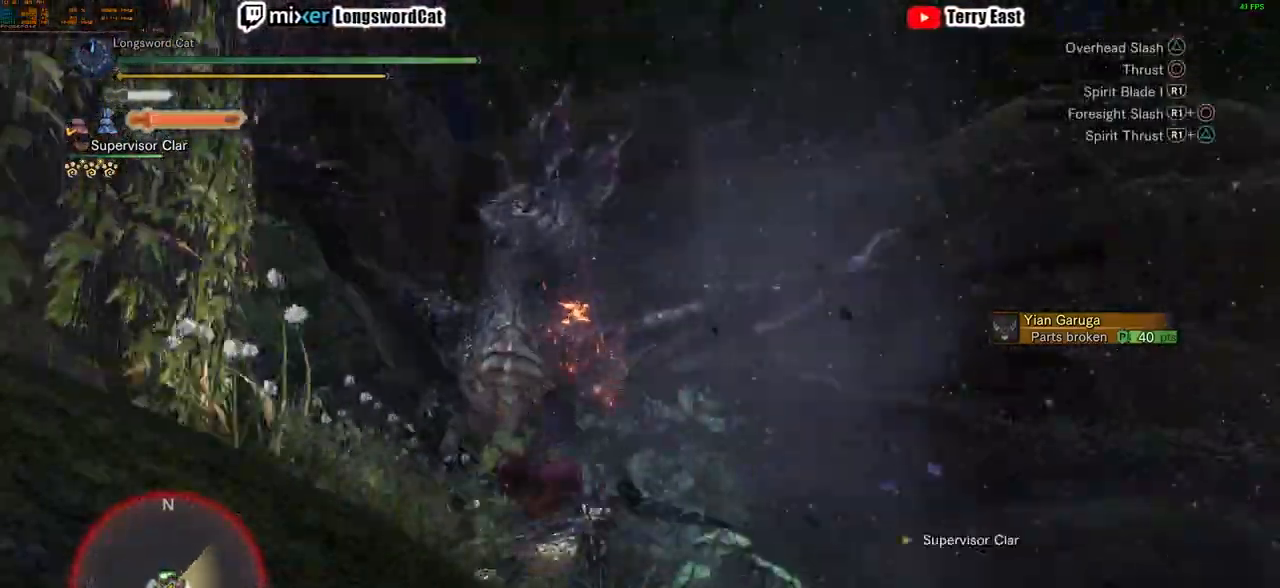
Gameplay with a controller (PlayStation layout); each line is a JSON object with the inputs held at the frame after it. "events" lists button and stick changes between this image and that frame as [ms after this image, input, new state], when the widget could be followed in between.
{"buttons": ["CROSS", "CIRCLE"], "left_stick": "center", "right_stick": "center", "events": [[401, "CIRCLE", "down"]]}
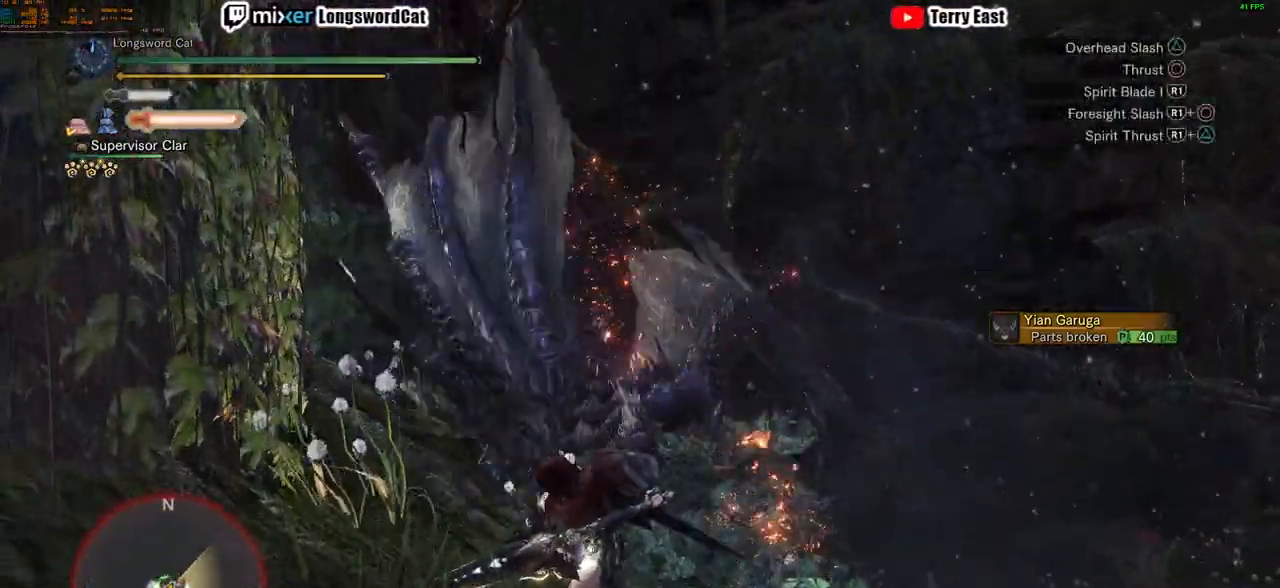
{"buttons": [], "left_stick": "center", "right_stick": "center", "events": [[17, "CIRCLE", "up"], [117, "CIRCLE", "down"], [217, "CIRCLE", "up"], [217, "TRIANGLE", "down"], [283, "CIRCLE", "down"], [283, "CROSS", "up"], [283, "TRIANGLE", "up"], [417, "CIRCLE", "up"]]}
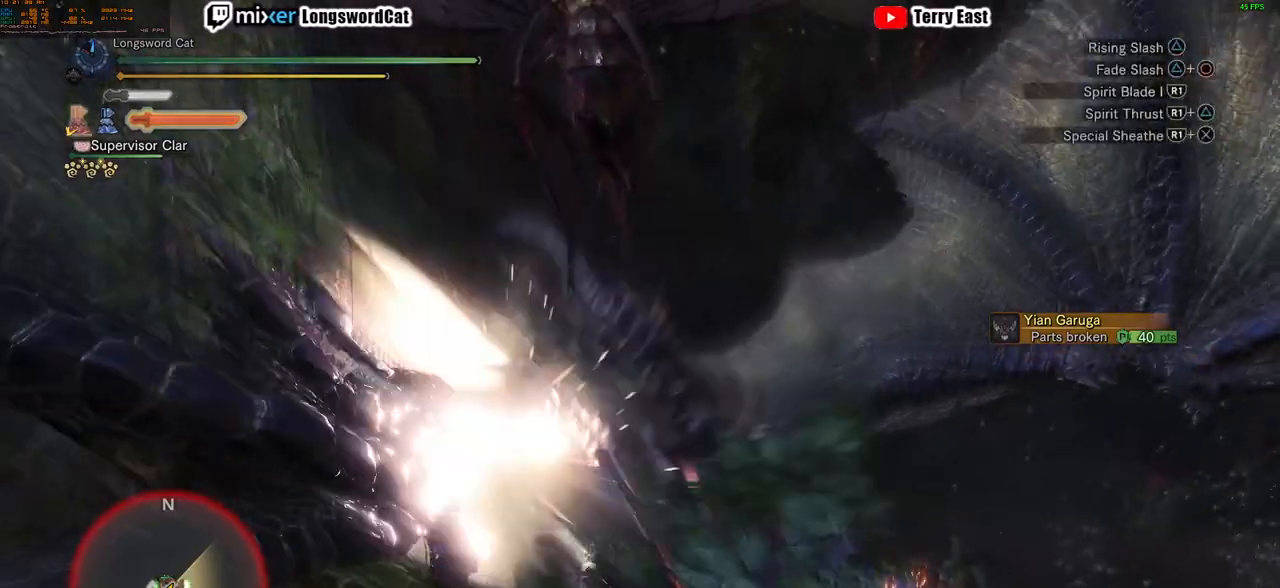
{"buttons": ["TRIANGLE"], "left_stick": "up-right", "right_stick": "center"}
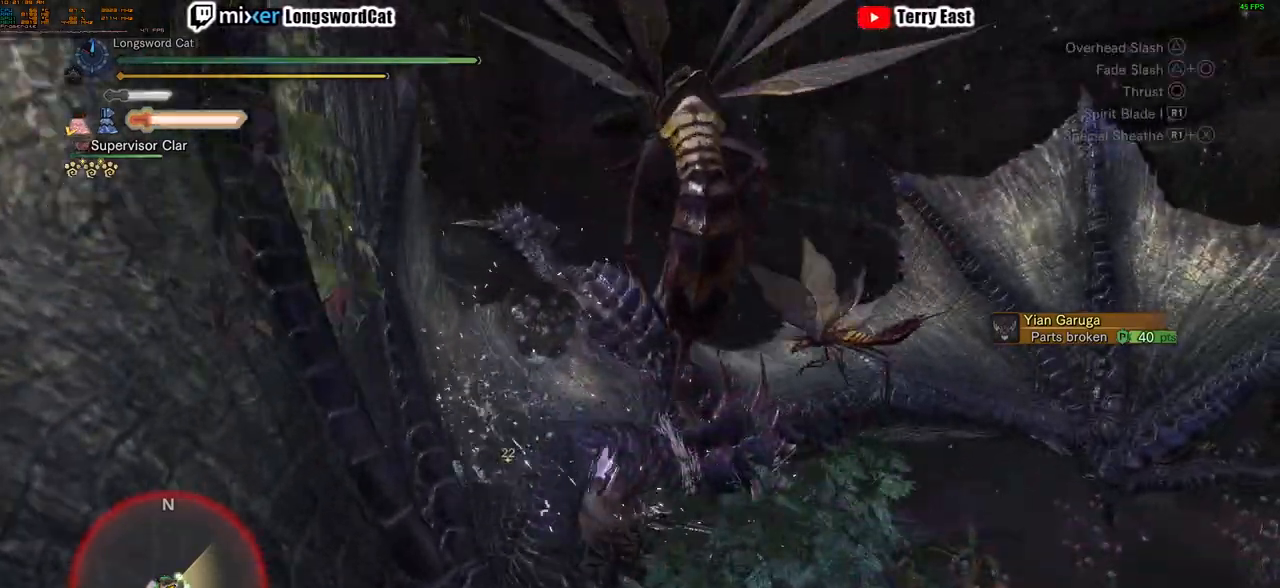
{"buttons": ["R1"], "left_stick": "center", "right_stick": "center", "events": [[150, "R1", "down"], [233, "R1", "up"], [317, "R1", "down"], [334, "left_stick", "center"], [384, "R1", "up"], [467, "R1", "down"], [500, "TRIANGLE", "up"]]}
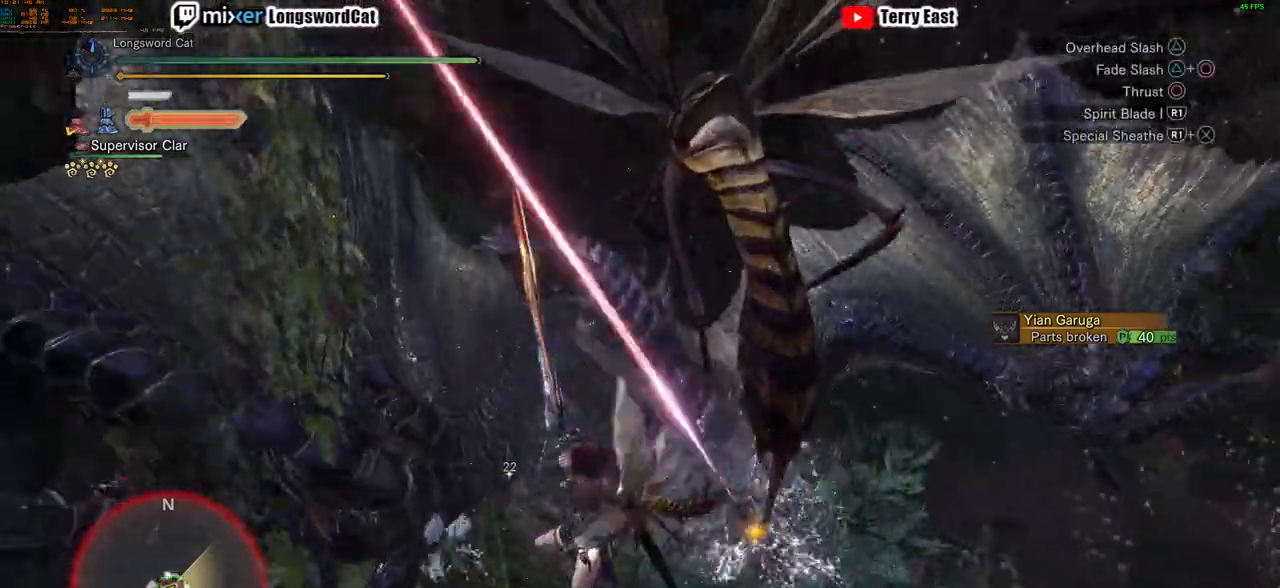
{"buttons": [], "left_stick": "center", "right_stick": "center", "events": [[17, "DPAD_LEFT", "down"], [50, "R1", "up"], [117, "DPAD_LEFT", "up"], [134, "R1", "down"], [217, "R1", "up"], [284, "R1", "down"], [367, "DPAD_RIGHT", "down"], [367, "R1", "up"], [451, "DPAD_RIGHT", "up"]]}
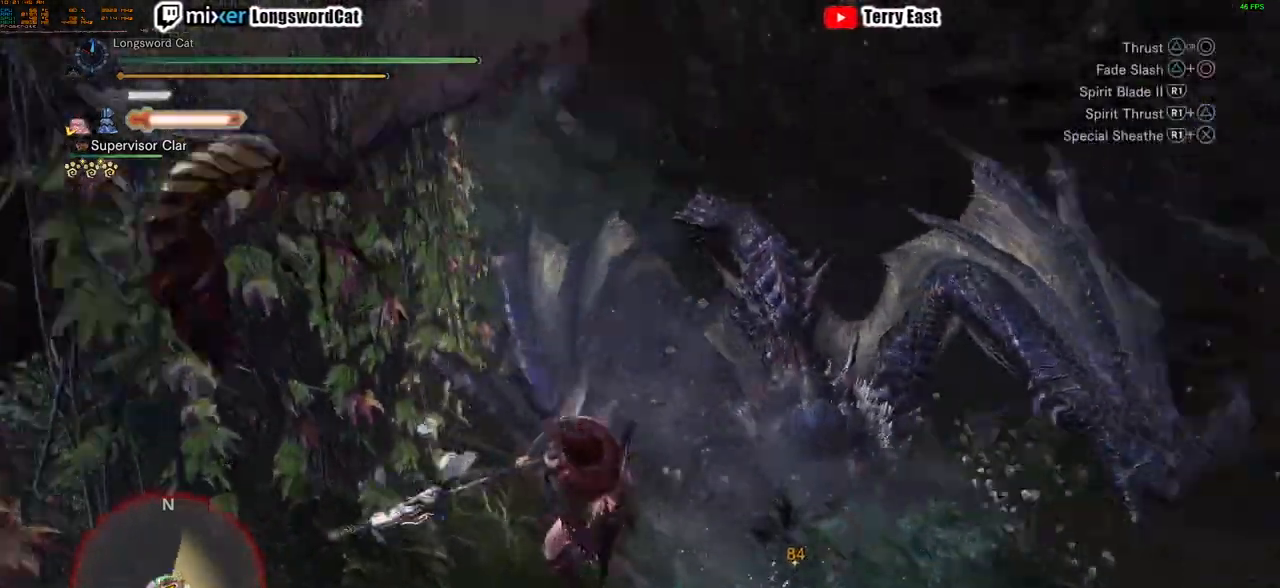
{"buttons": ["R1"], "left_stick": "up-right", "right_stick": "center", "events": [[150, "left_stick", "up-right"], [267, "R1", "down"], [350, "R1", "up"], [434, "R1", "down"]]}
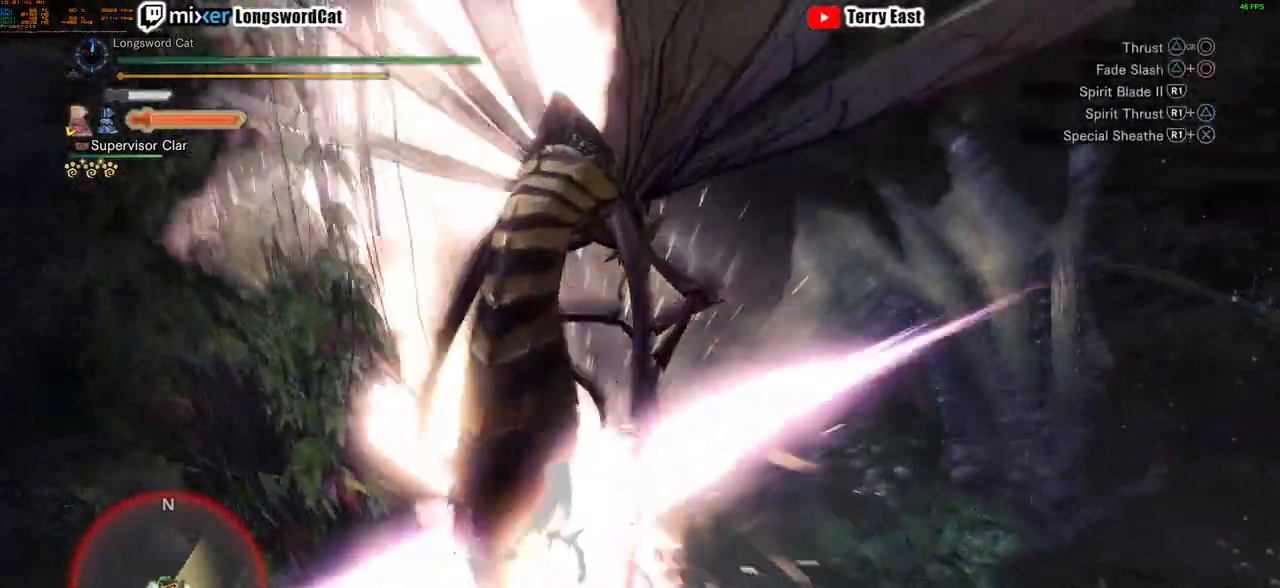
{"buttons": ["TRIANGLE"], "left_stick": "up-right", "right_stick": "center", "events": [[17, "R1", "up"], [84, "R1", "down"], [167, "R1", "up"], [467, "TRIANGLE", "down"]]}
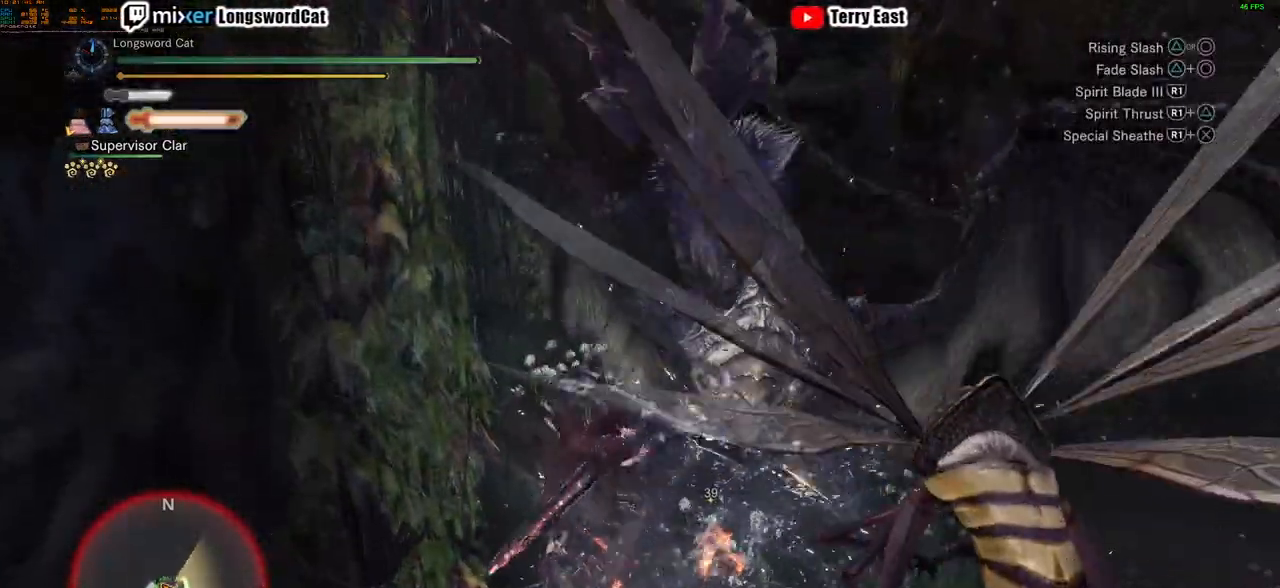
{"buttons": [], "left_stick": "up-right", "right_stick": "center", "events": [[67, "TRIANGLE", "up"]]}
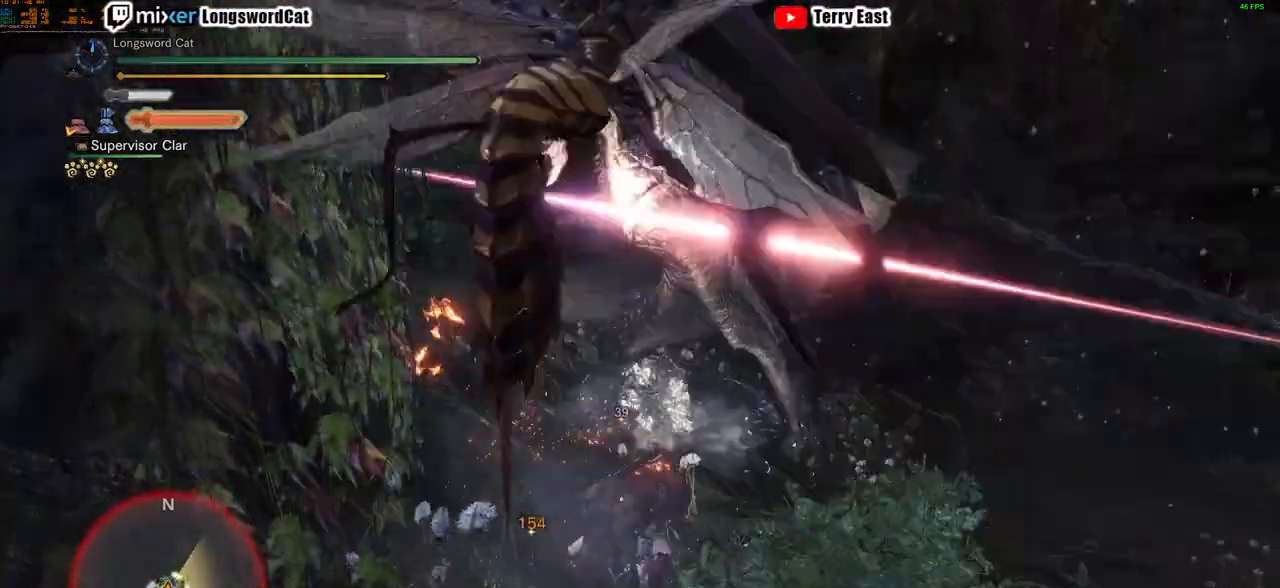
{"buttons": ["CIRCLE", "R1"], "left_stick": "center", "right_stick": "center", "events": [[17, "CIRCLE", "down"], [201, "left_stick", "center"], [334, "TRIANGLE", "down"], [467, "R1", "down"], [467, "TRIANGLE", "up"]]}